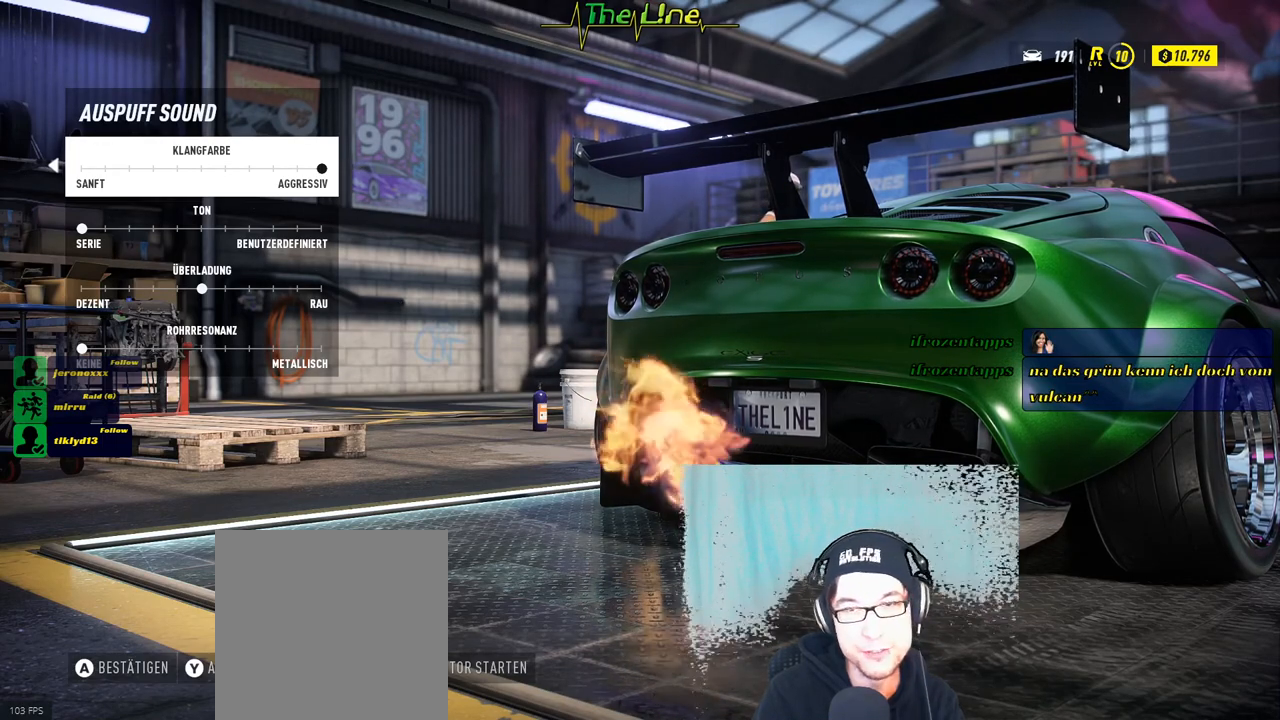
Gameplay with a controller (Xbox layout); each line is a JSON object with the inputs held at the frame after it. "events" lists button and stick changes between this image and that frame as [ms after this image, input, new state], when the widget could be followed in between.
{"buttons": ["DPAD_DOWN"], "left_stick": "center", "right_stick": "center", "events": [[66, "R2", "down"], [317, "R2", "up"], [483, "DPAD_DOWN", "down"]]}
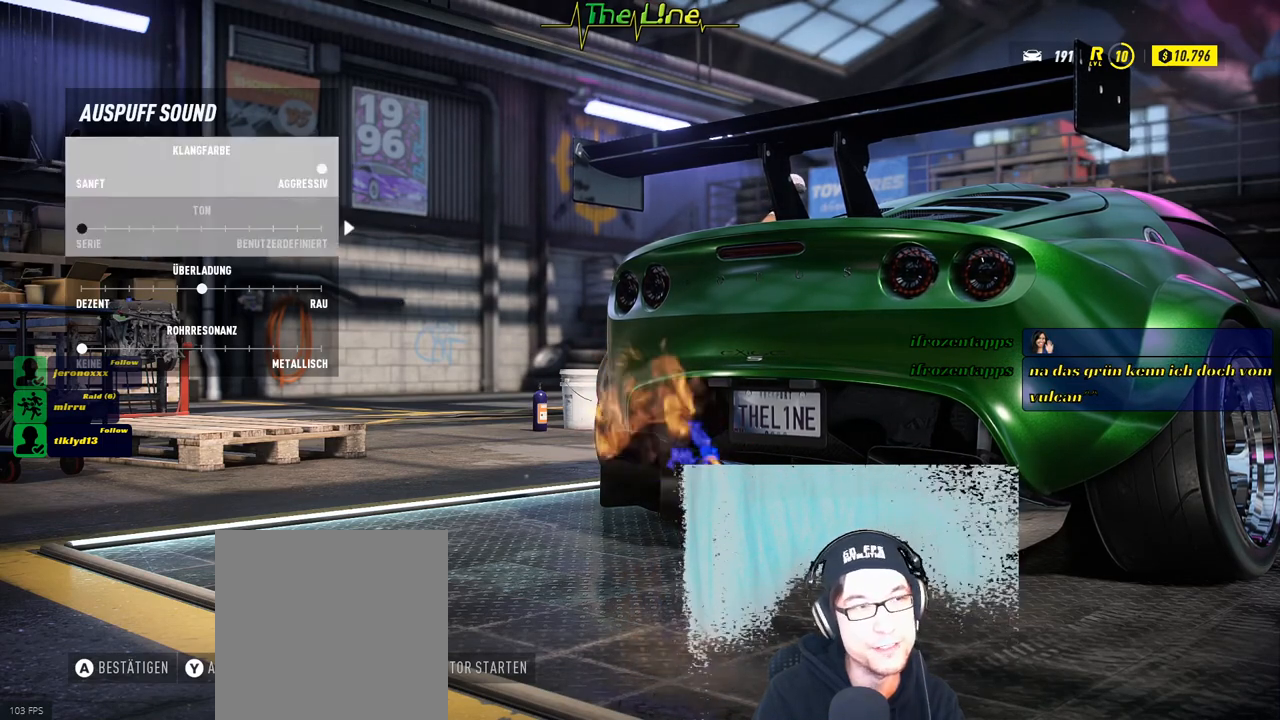
{"buttons": [], "left_stick": "center", "right_stick": "center", "events": [[100, "DPAD_DOWN", "up"], [334, "R2", "down"], [451, "R2", "up"]]}
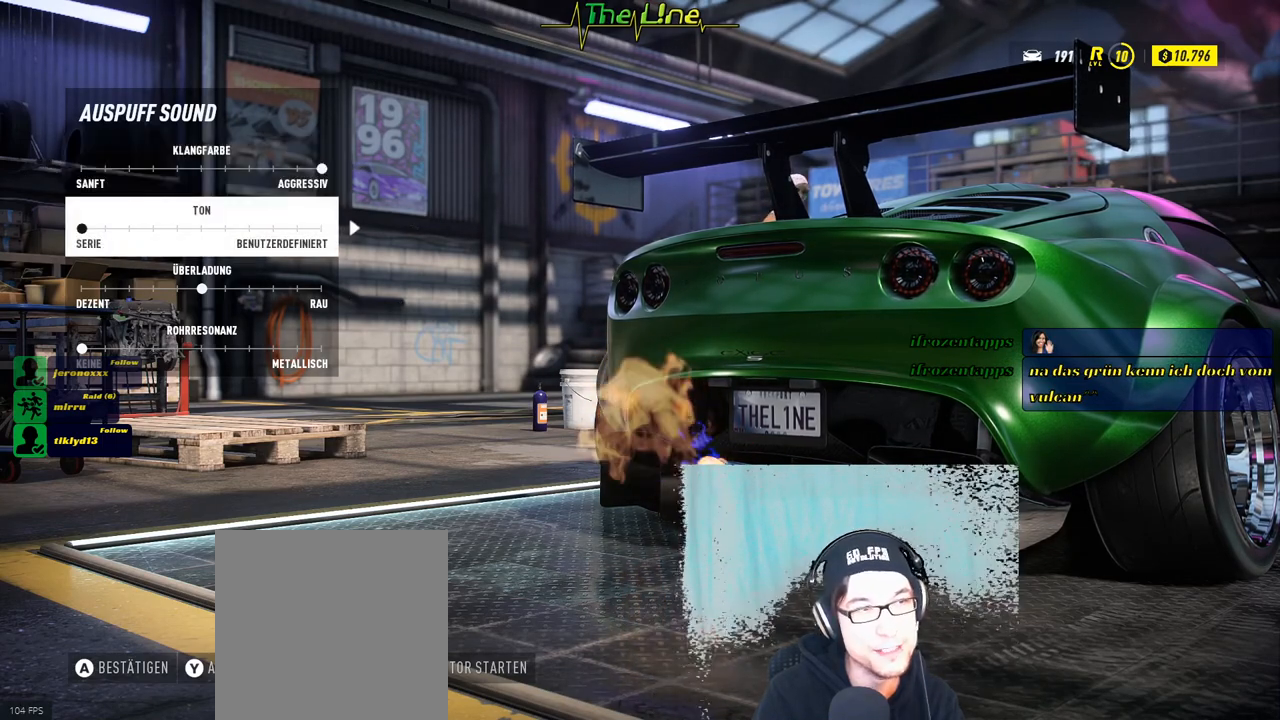
{"buttons": ["R2"], "left_stick": "center", "right_stick": "center", "events": [[100, "R2", "down"]]}
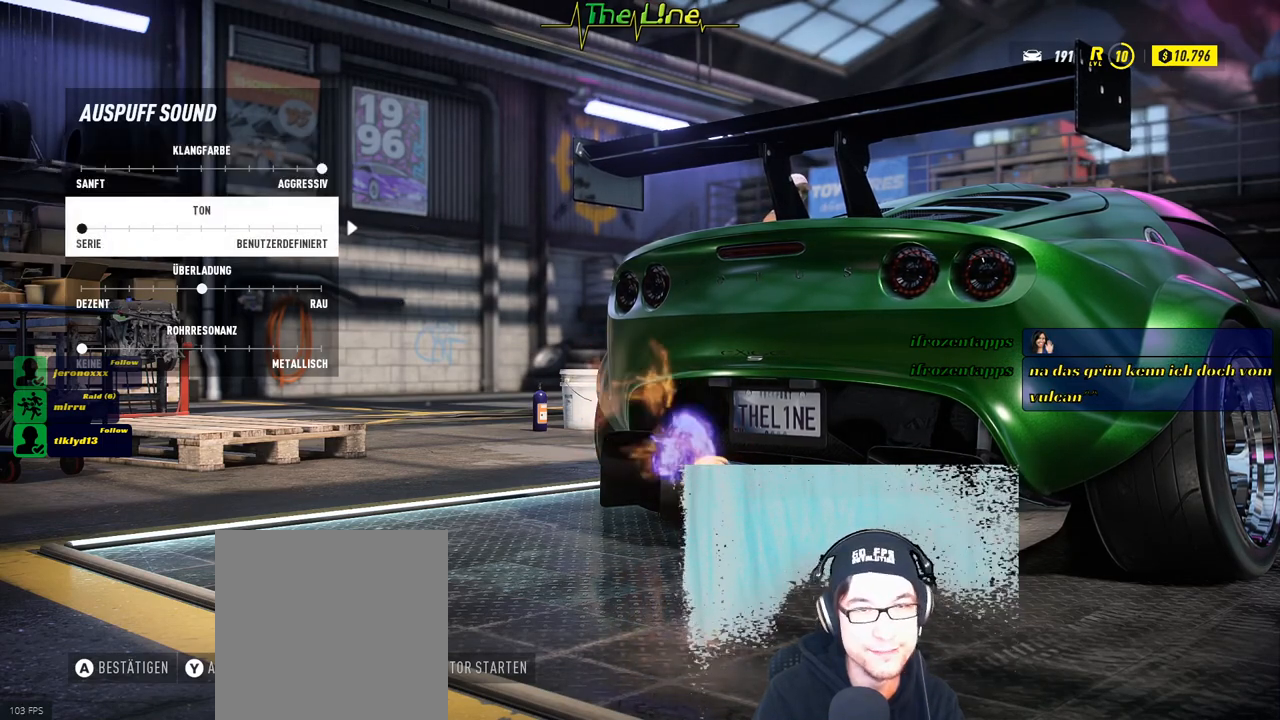
{"buttons": ["R2"], "left_stick": "center", "right_stick": "center", "events": [[300, "R2", "up"], [451, "R2", "down"]]}
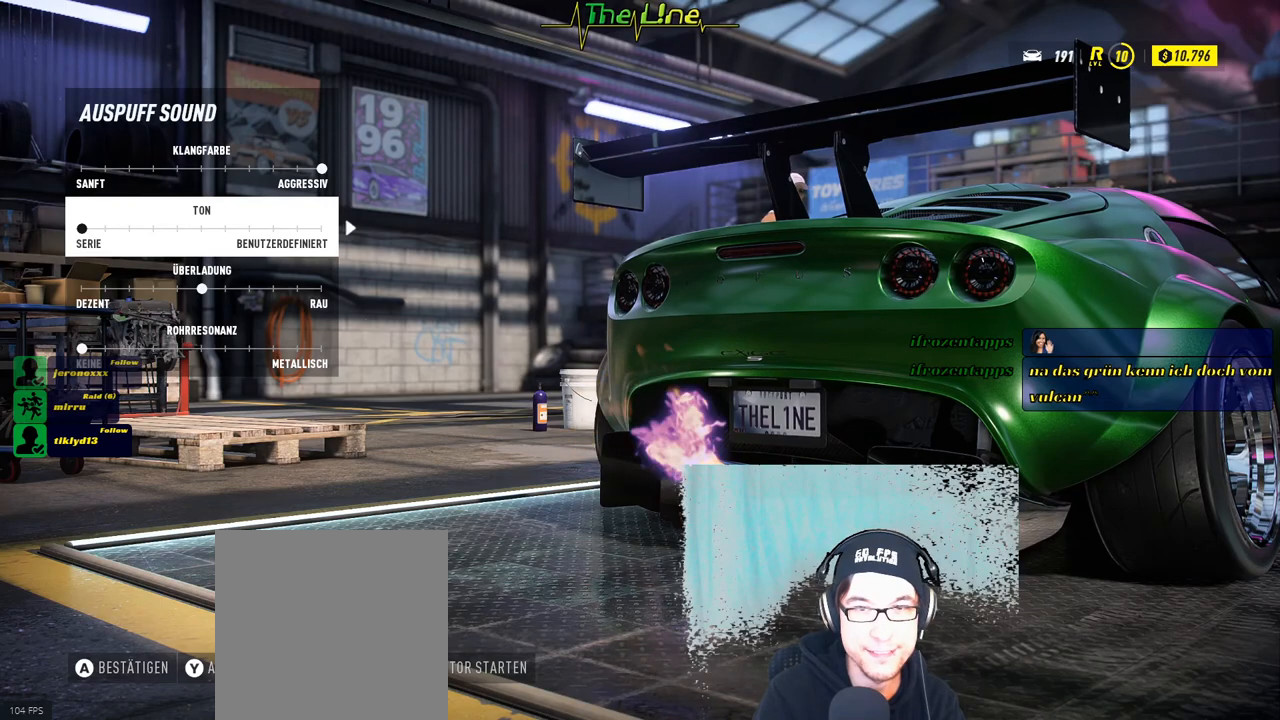
{"buttons": [], "left_stick": "center", "right_stick": "center", "events": [[283, "DPAD_RIGHT", "down"], [383, "DPAD_RIGHT", "up"], [383, "R2", "up"]]}
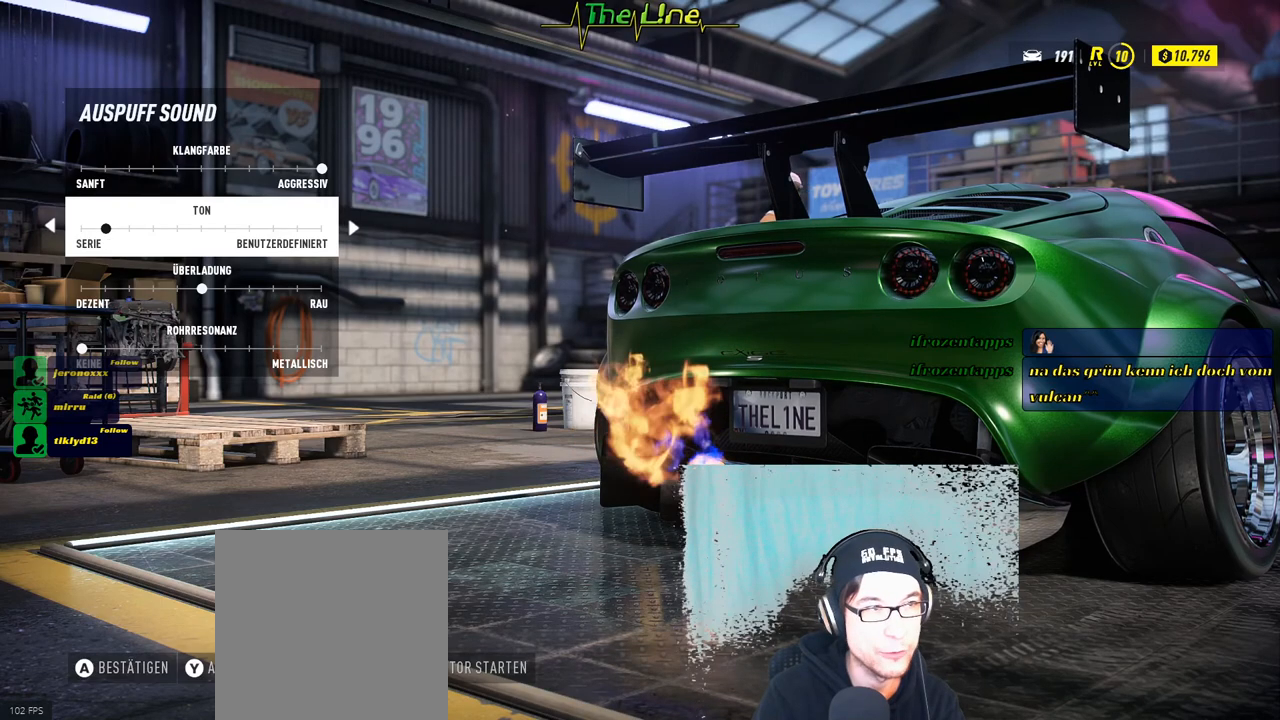
{"buttons": [], "left_stick": "center", "right_stick": "center", "events": [[217, "R2", "down"], [484, "R2", "up"]]}
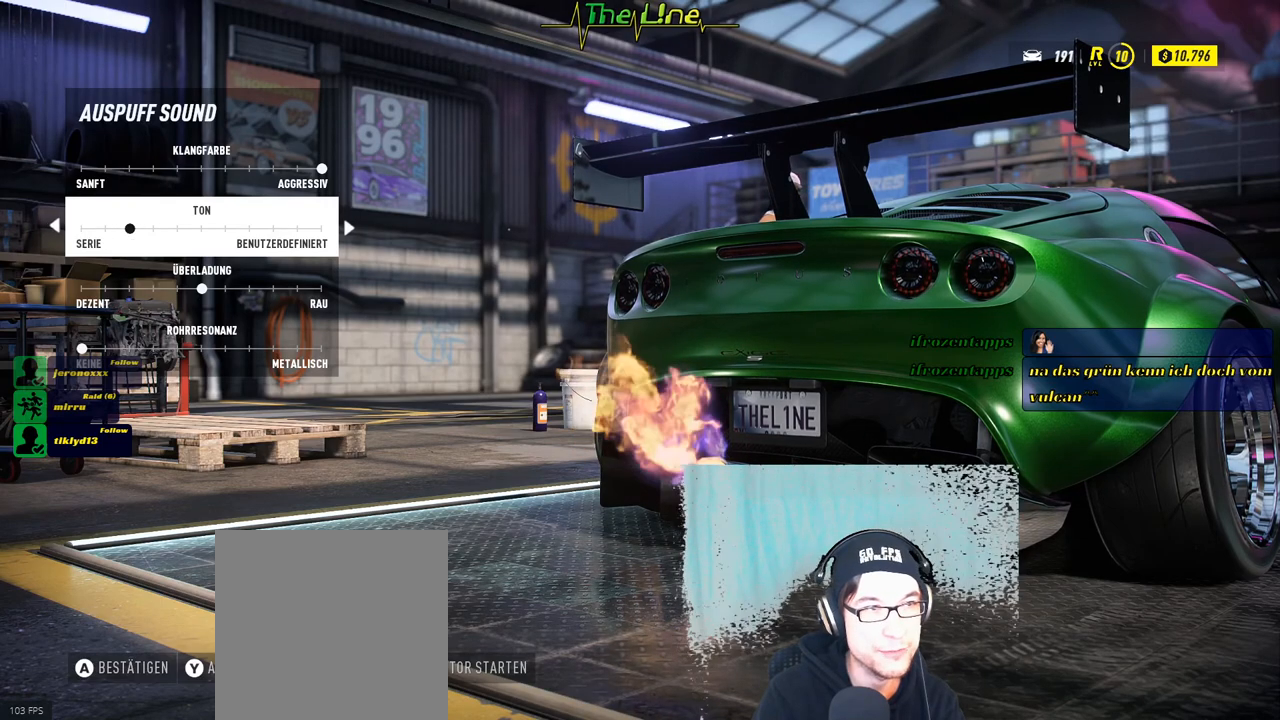
{"buttons": ["R2", "DPAD_RIGHT"], "left_stick": "center", "right_stick": "center", "events": [[16, "DPAD_RIGHT", "down"], [116, "R2", "down"], [400, "DPAD_RIGHT", "up"], [483, "DPAD_RIGHT", "down"]]}
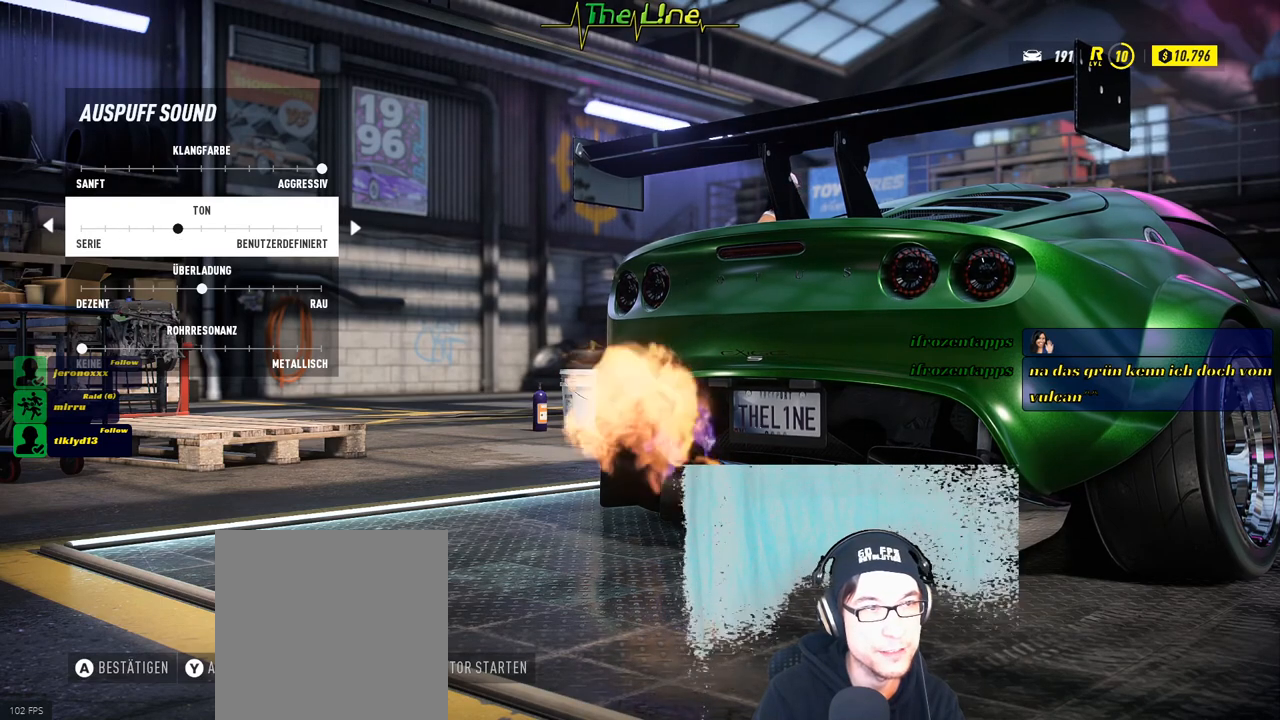
{"buttons": ["R2"], "left_stick": "center", "right_stick": "center", "events": [[284, "DPAD_RIGHT", "up"], [367, "DPAD_RIGHT", "down"], [467, "DPAD_RIGHT", "up"]]}
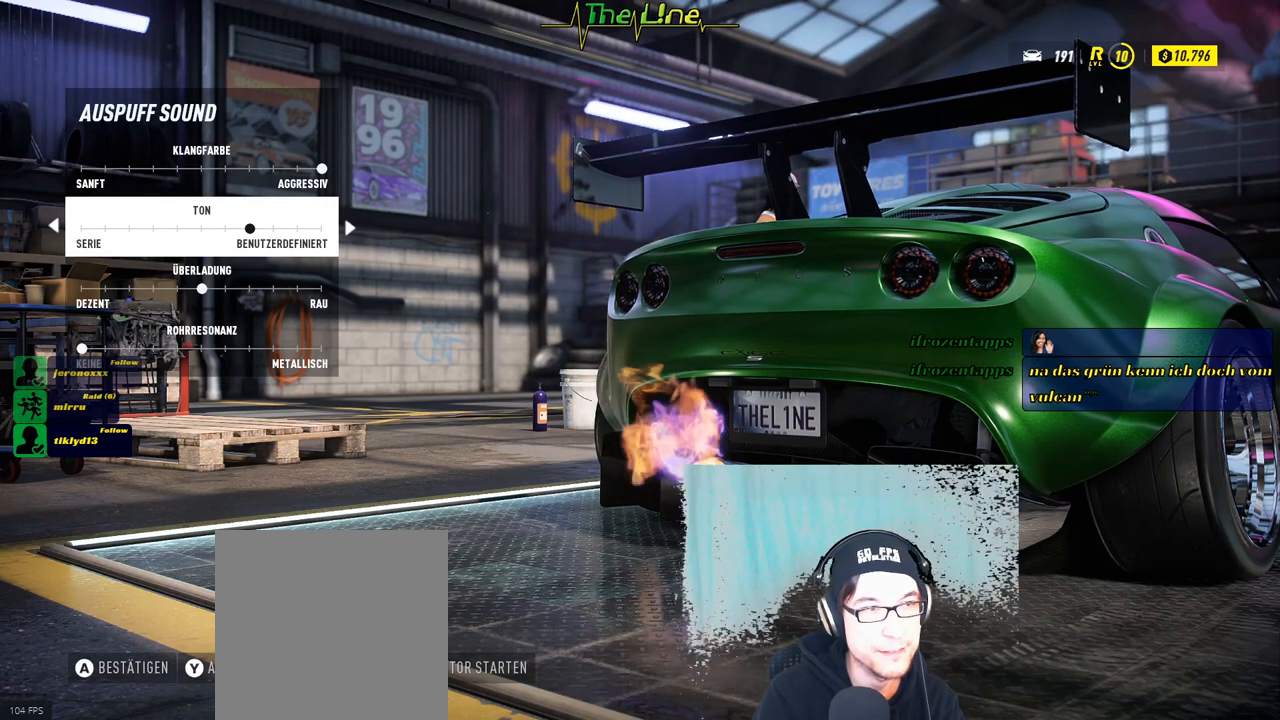
{"buttons": ["R2"], "left_stick": "center", "right_stick": "center", "events": [[267, "DPAD_RIGHT", "down"], [317, "DPAD_RIGHT", "up"]]}
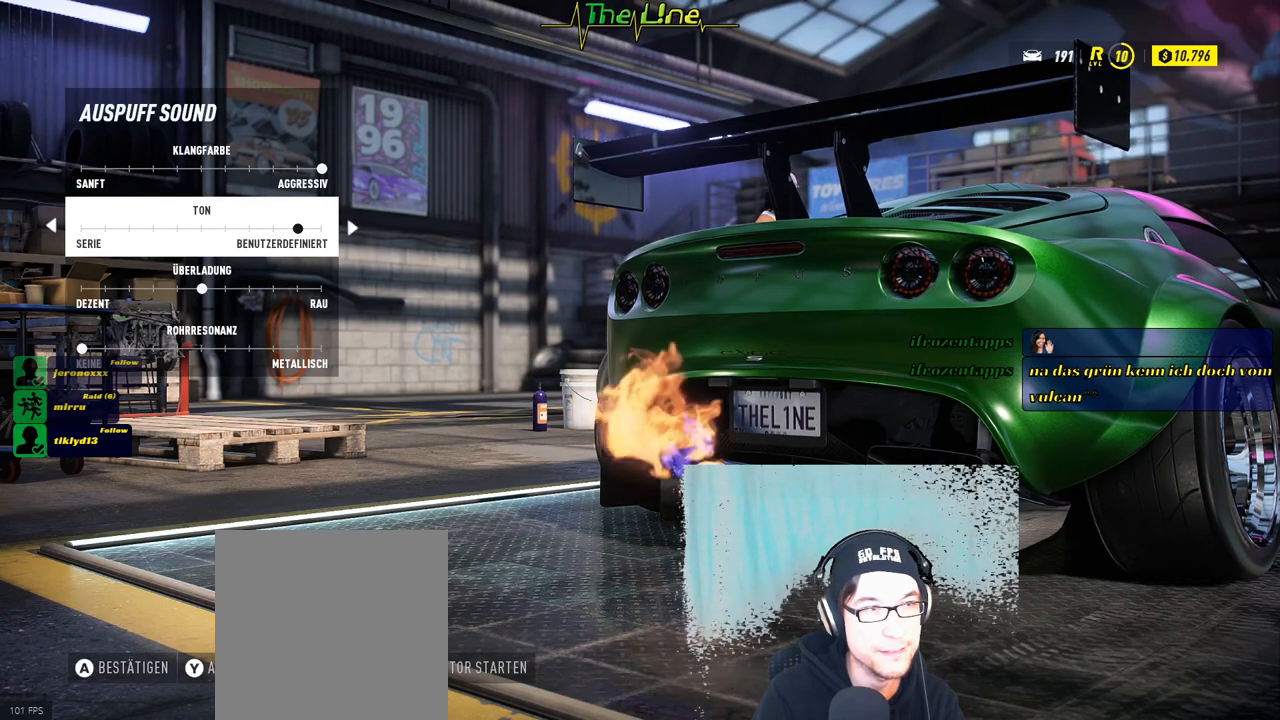
{"buttons": ["R2"], "left_stick": "center", "right_stick": "center", "events": [[34, "DPAD_RIGHT", "down"], [84, "DPAD_RIGHT", "up"]]}
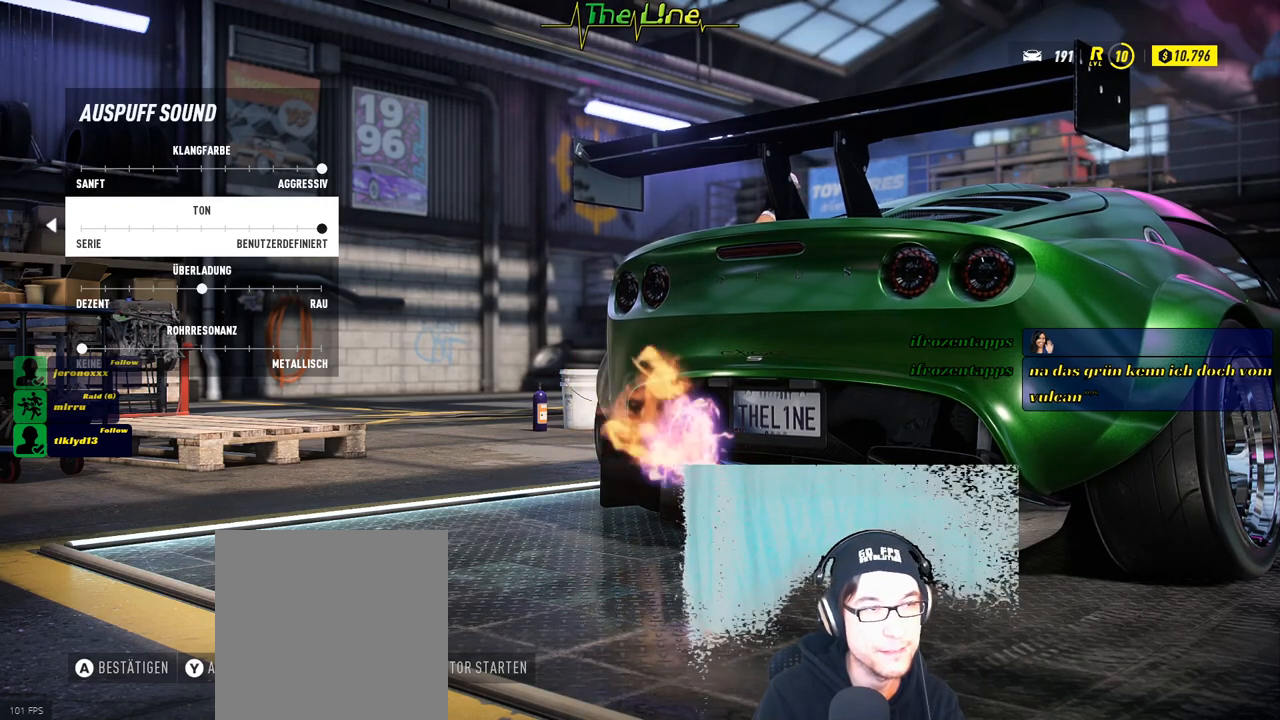
{"buttons": ["R2"], "left_stick": "center", "right_stick": "center", "events": []}
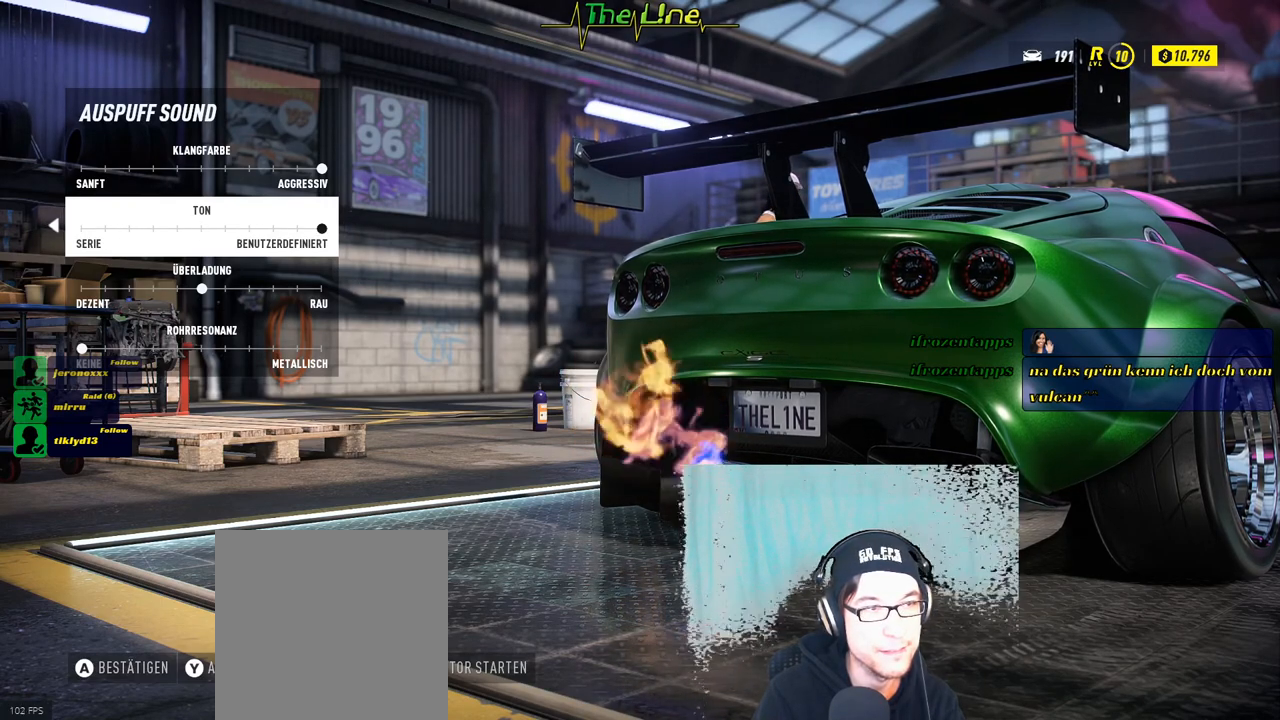
{"buttons": ["R2"], "left_stick": "center", "right_stick": "center", "events": [[284, "DPAD_DOWN", "down"], [367, "DPAD_DOWN", "up"]]}
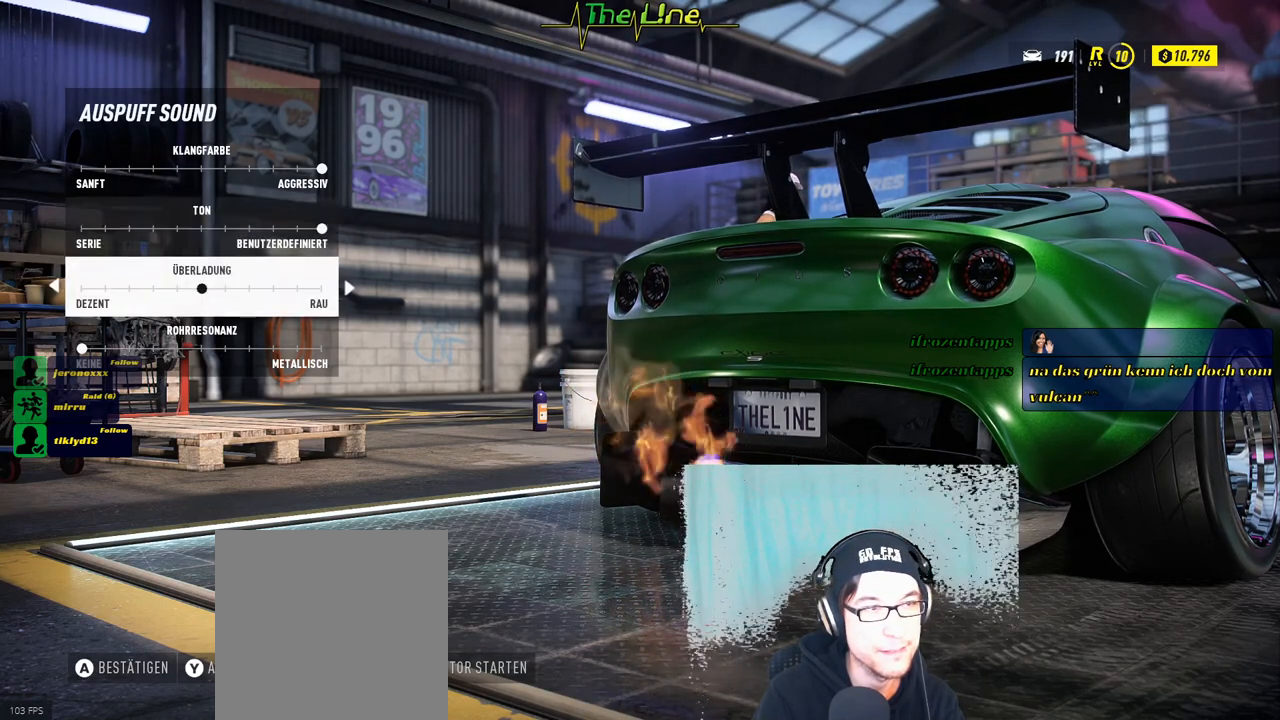
{"buttons": ["R2"], "left_stick": "center", "right_stick": "center", "events": []}
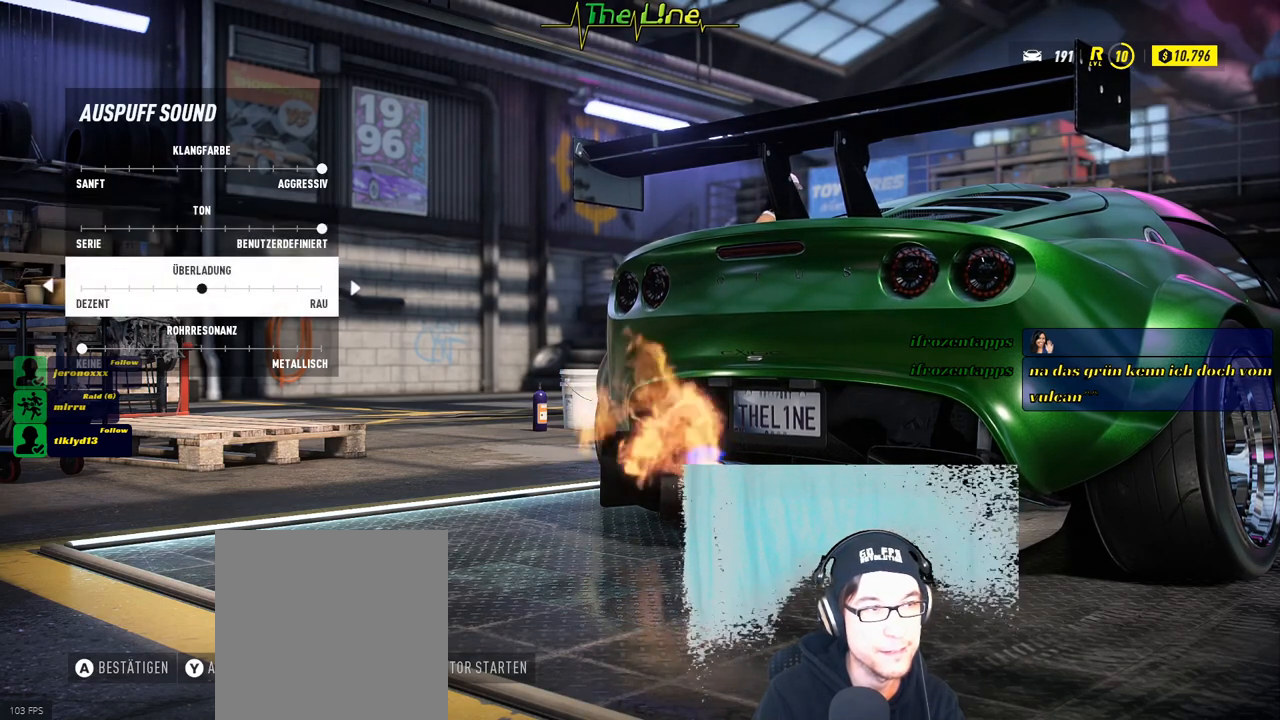
{"buttons": ["R2", "DPAD_RIGHT"], "left_stick": "center", "right_stick": "center", "events": [[250, "DPAD_RIGHT", "down"], [367, "DPAD_RIGHT", "up"], [434, "DPAD_RIGHT", "down"]]}
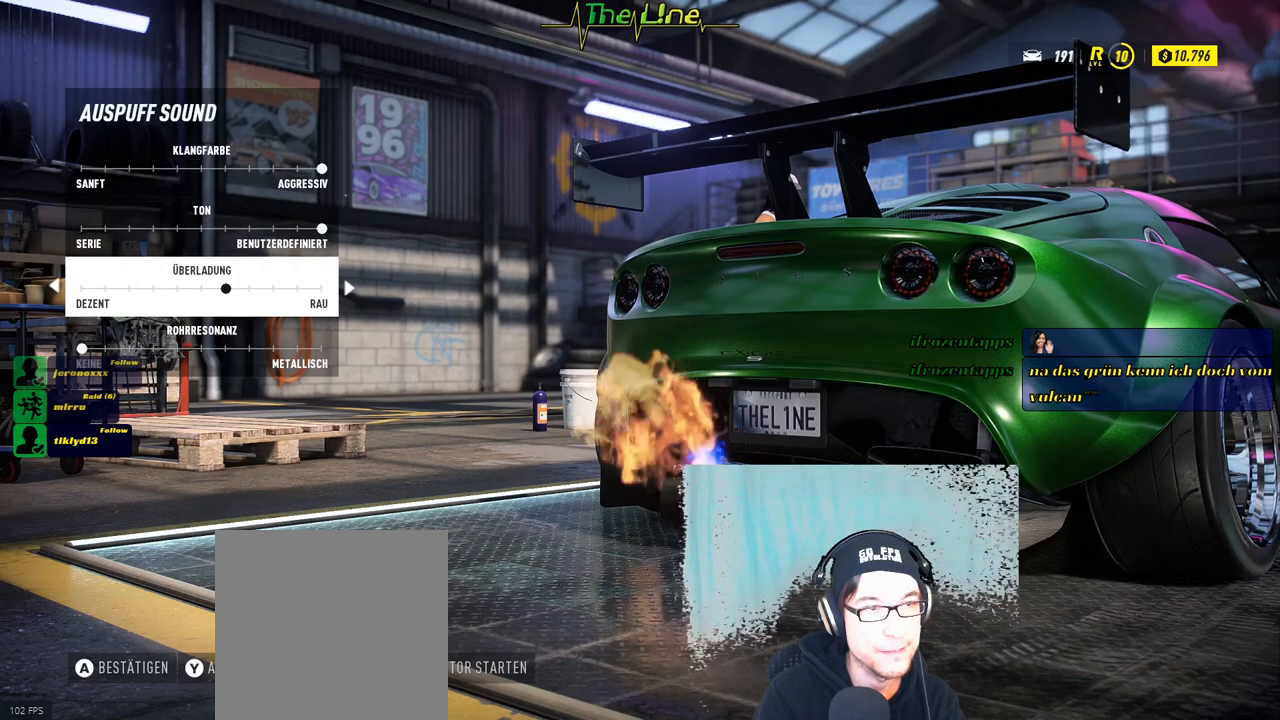
{"buttons": ["R2", "DPAD_RIGHT"], "left_stick": "center", "right_stick": "center", "events": [[50, "DPAD_RIGHT", "up"], [150, "DPAD_RIGHT", "down"], [217, "DPAD_RIGHT", "up"], [467, "DPAD_RIGHT", "down"]]}
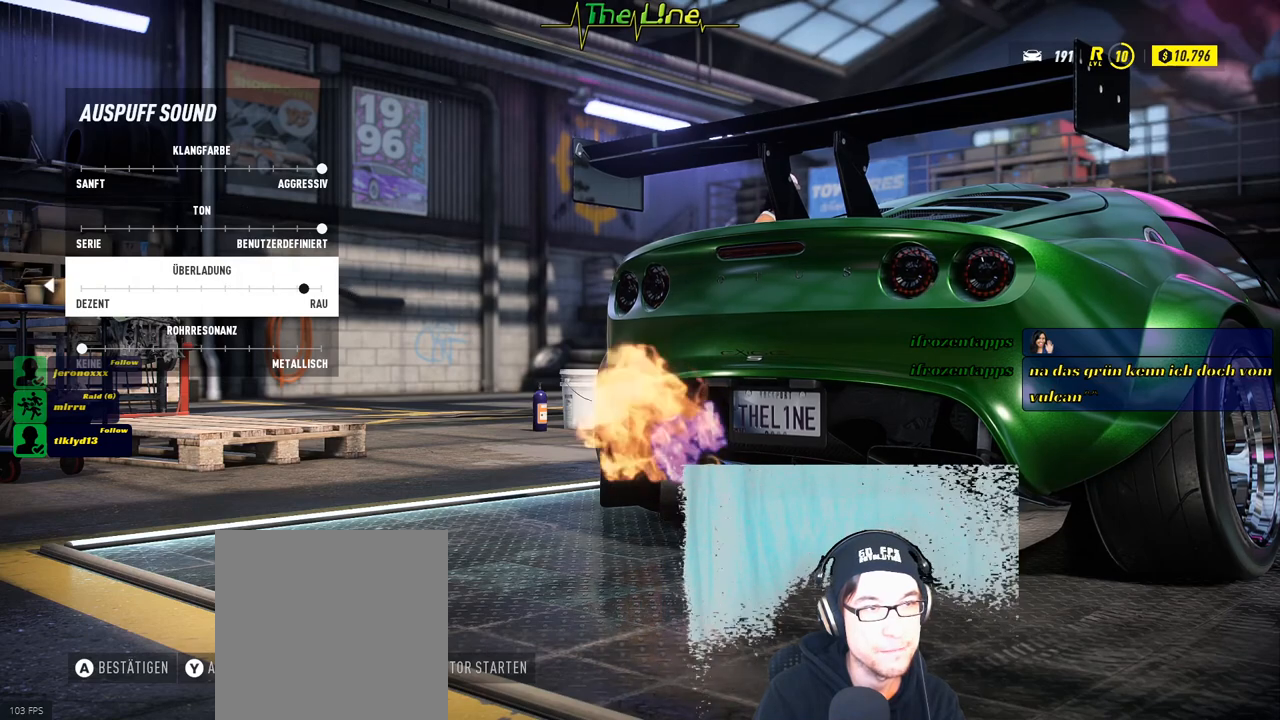
{"buttons": ["R2"], "left_stick": "center", "right_stick": "center", "events": [[17, "DPAD_RIGHT", "up"], [167, "DPAD_RIGHT", "down"], [334, "DPAD_RIGHT", "up"]]}
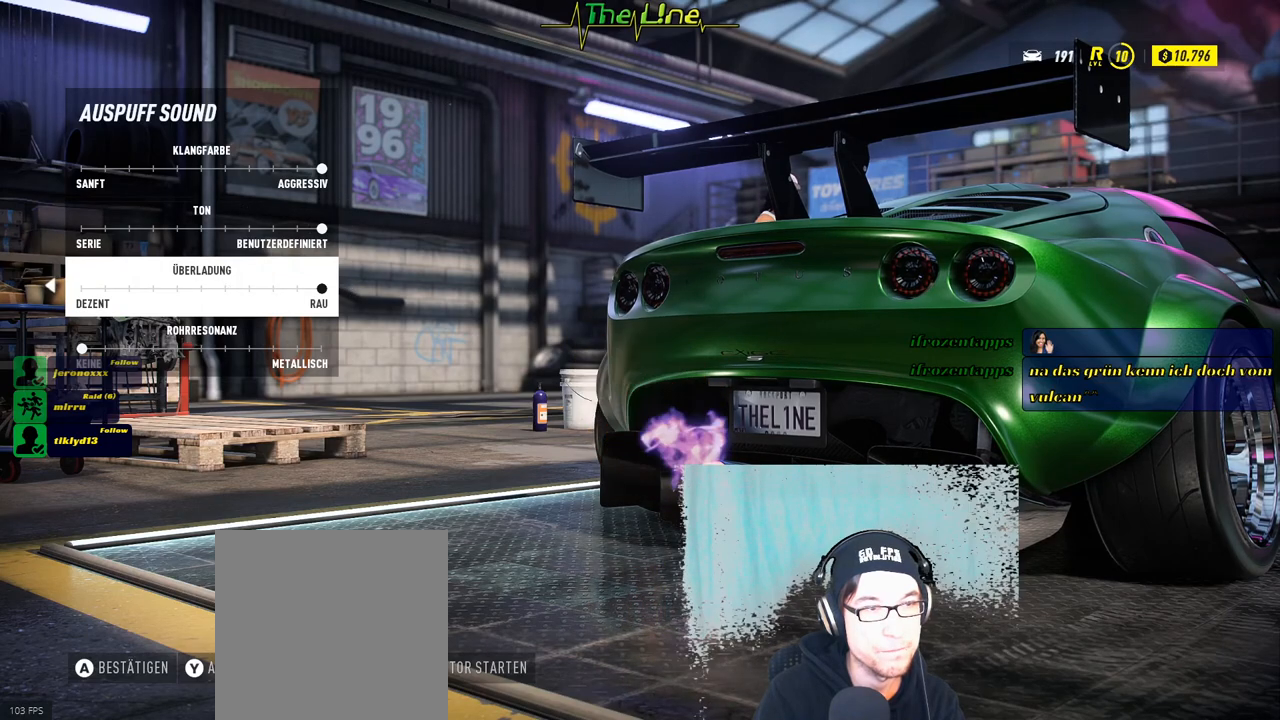
{"buttons": ["R2", "DPAD_LEFT"], "left_stick": "center", "right_stick": "center", "events": [[183, "DPAD_LEFT", "down"]]}
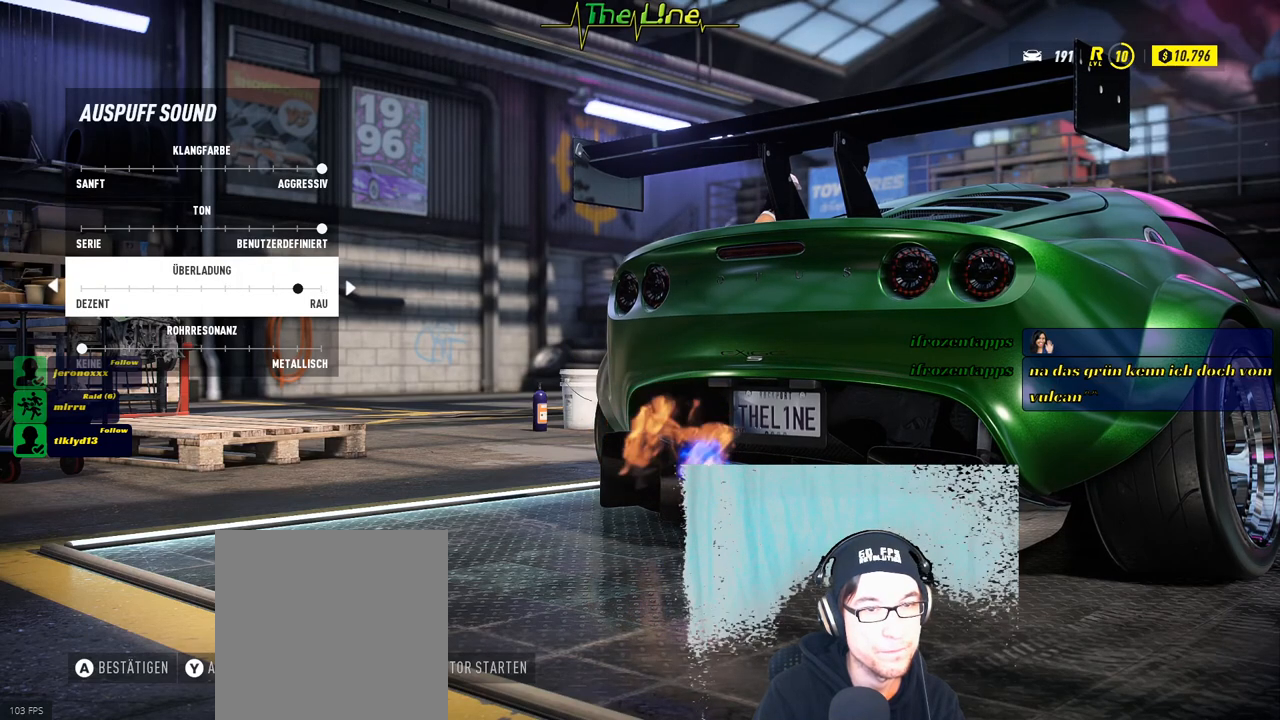
{"buttons": ["R2", "DPAD_LEFT"], "left_stick": "center", "right_stick": "center", "events": []}
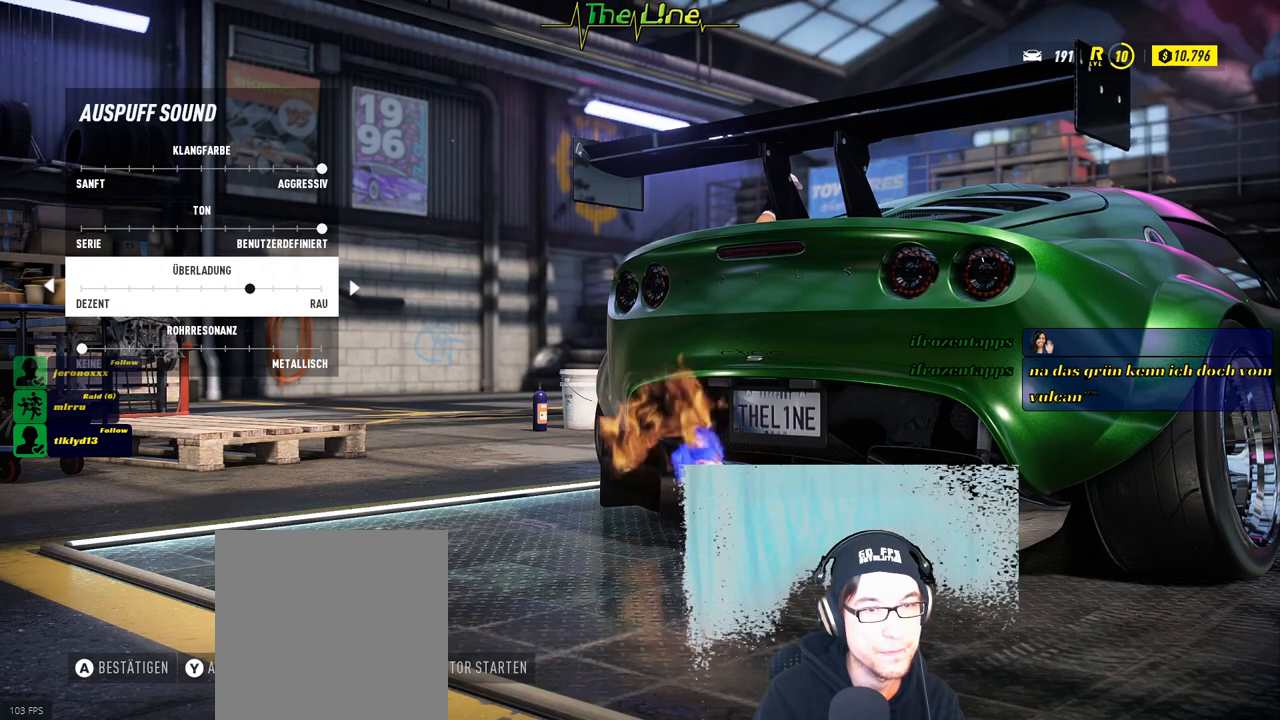
{"buttons": ["R2", "DPAD_LEFT"], "left_stick": "center", "right_stick": "center", "events": []}
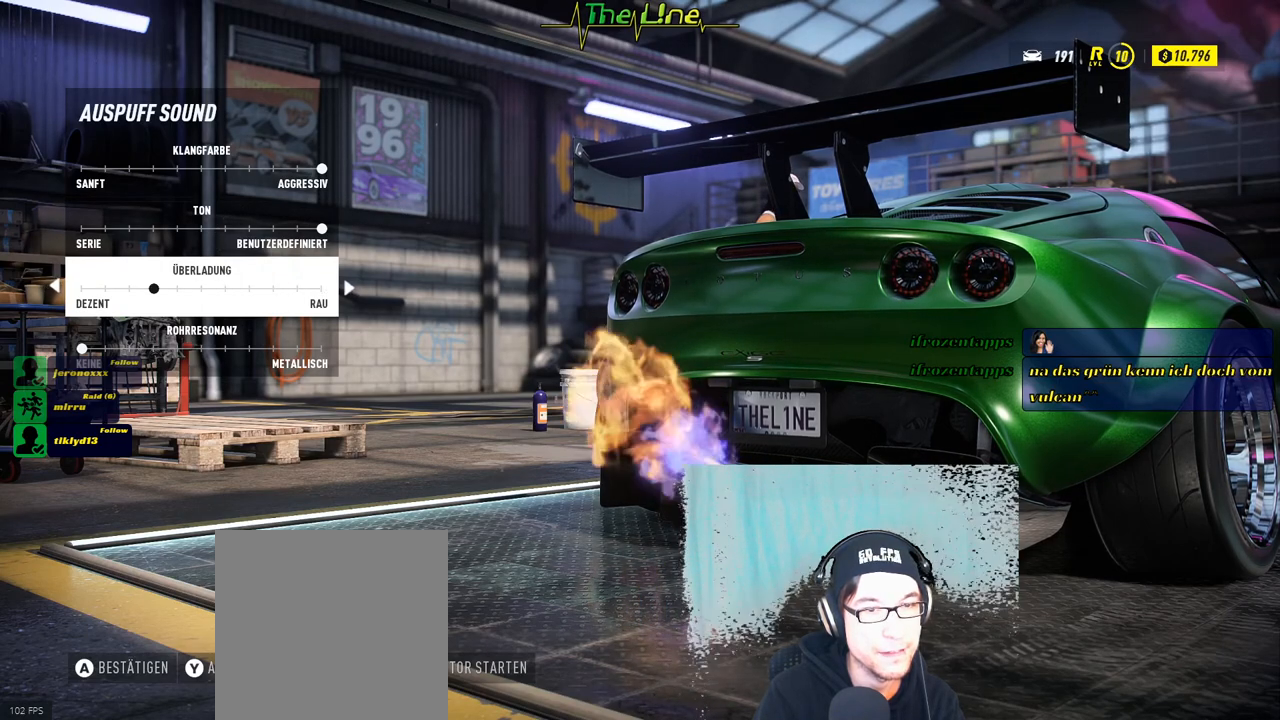
{"buttons": ["R2", "DPAD_LEFT"], "left_stick": "center", "right_stick": "center", "events": []}
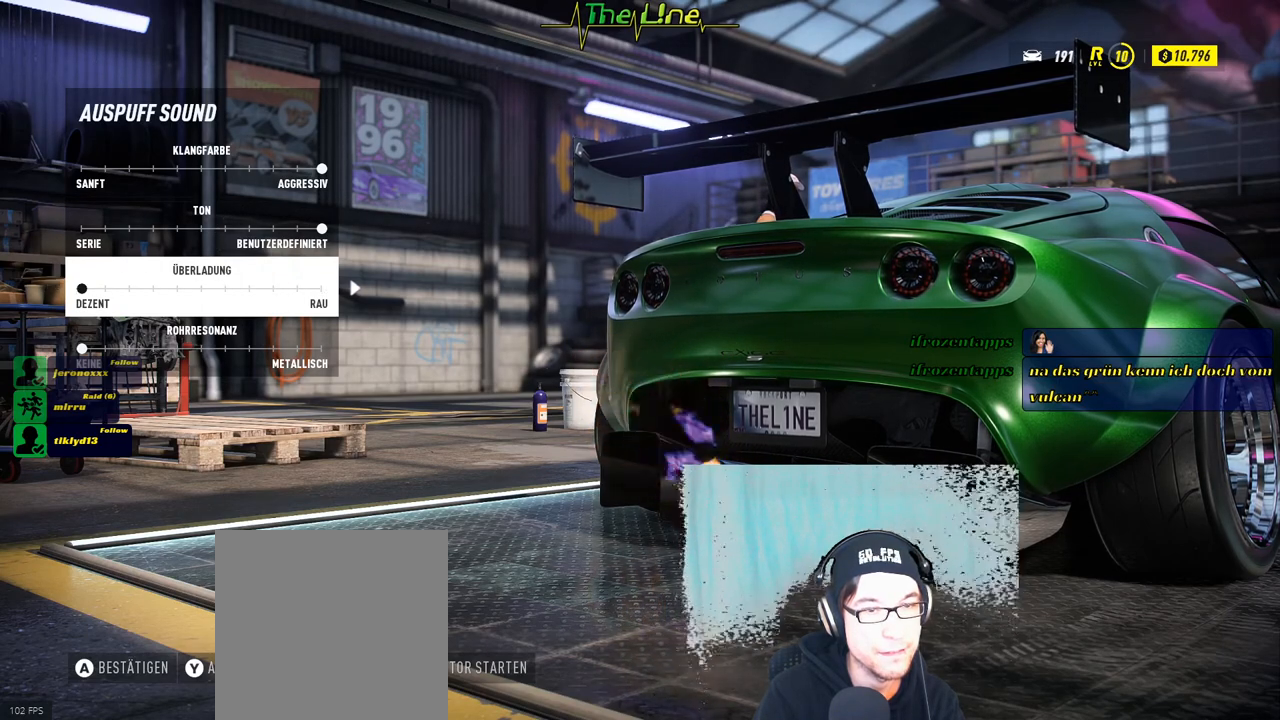
{"buttons": ["DPAD_RIGHT"], "left_stick": "center", "right_stick": "center", "events": [[200, "DPAD_LEFT", "up"], [433, "R2", "up"], [483, "DPAD_RIGHT", "down"]]}
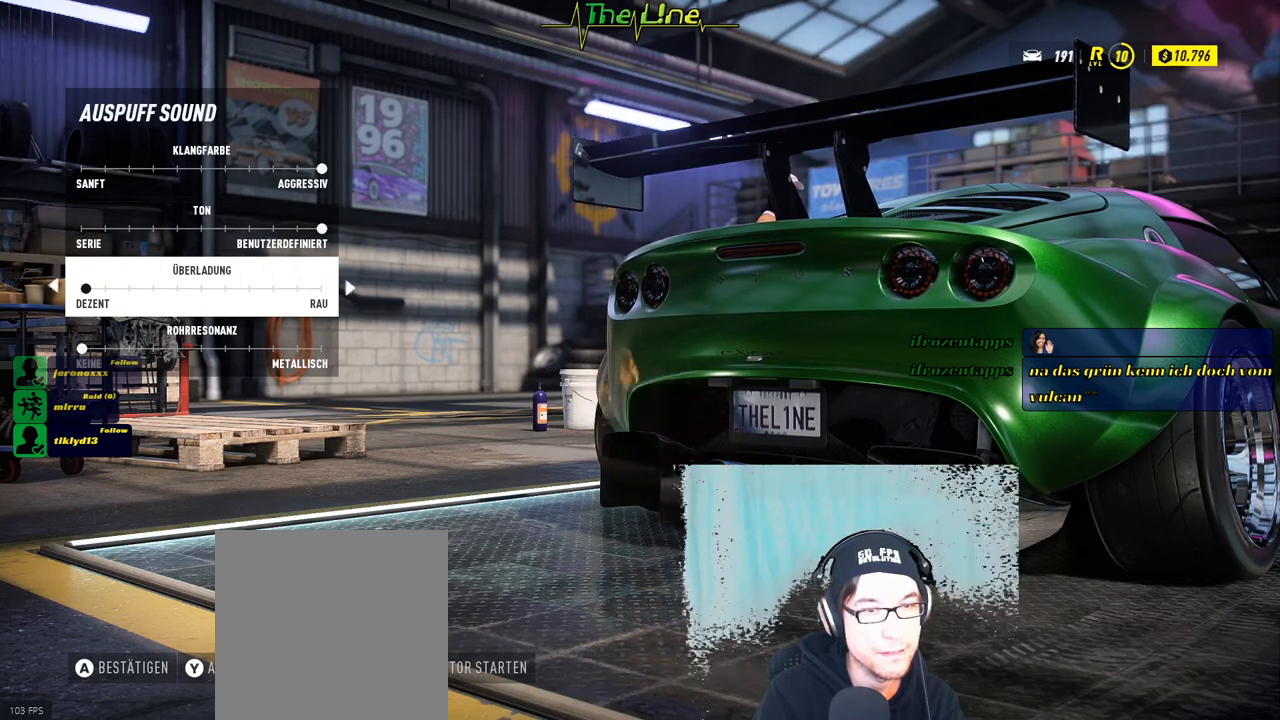
{"buttons": ["R2", "DPAD_RIGHT"], "left_stick": "center", "right_stick": "center", "events": [[200, "R2", "down"]]}
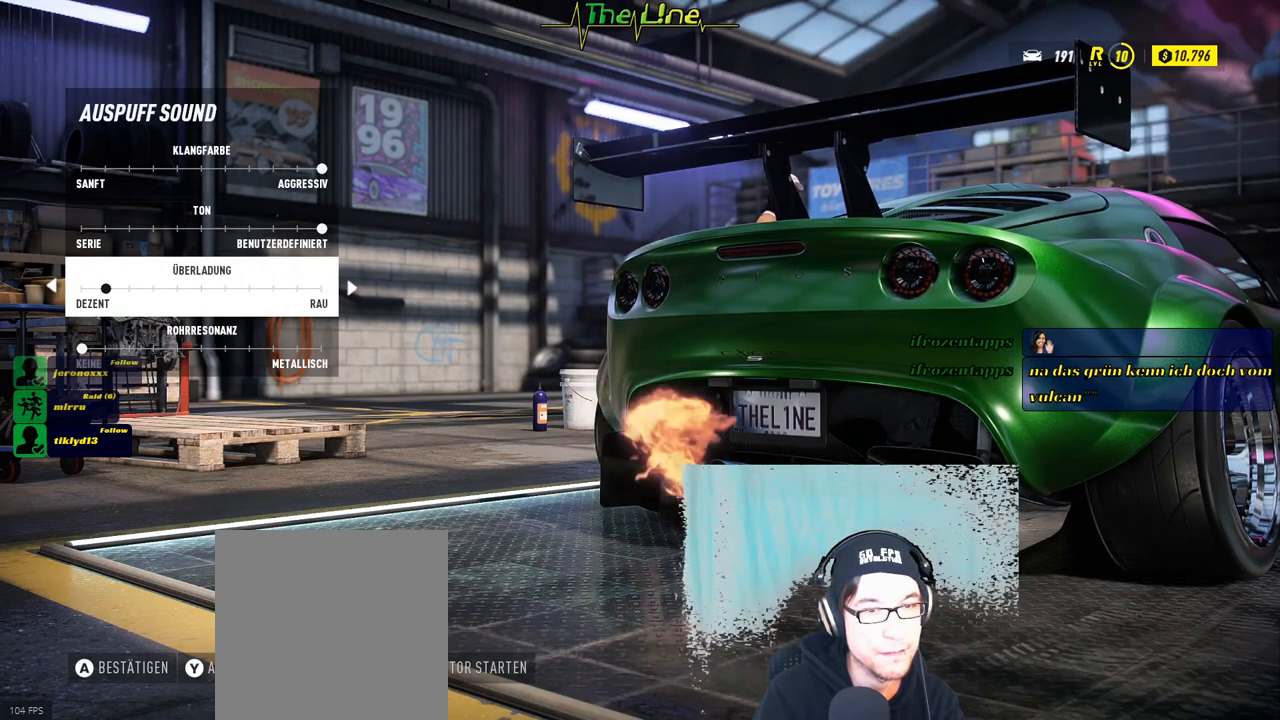
{"buttons": ["R2"], "left_stick": "center", "right_stick": "center", "events": [[200, "DPAD_RIGHT", "up"]]}
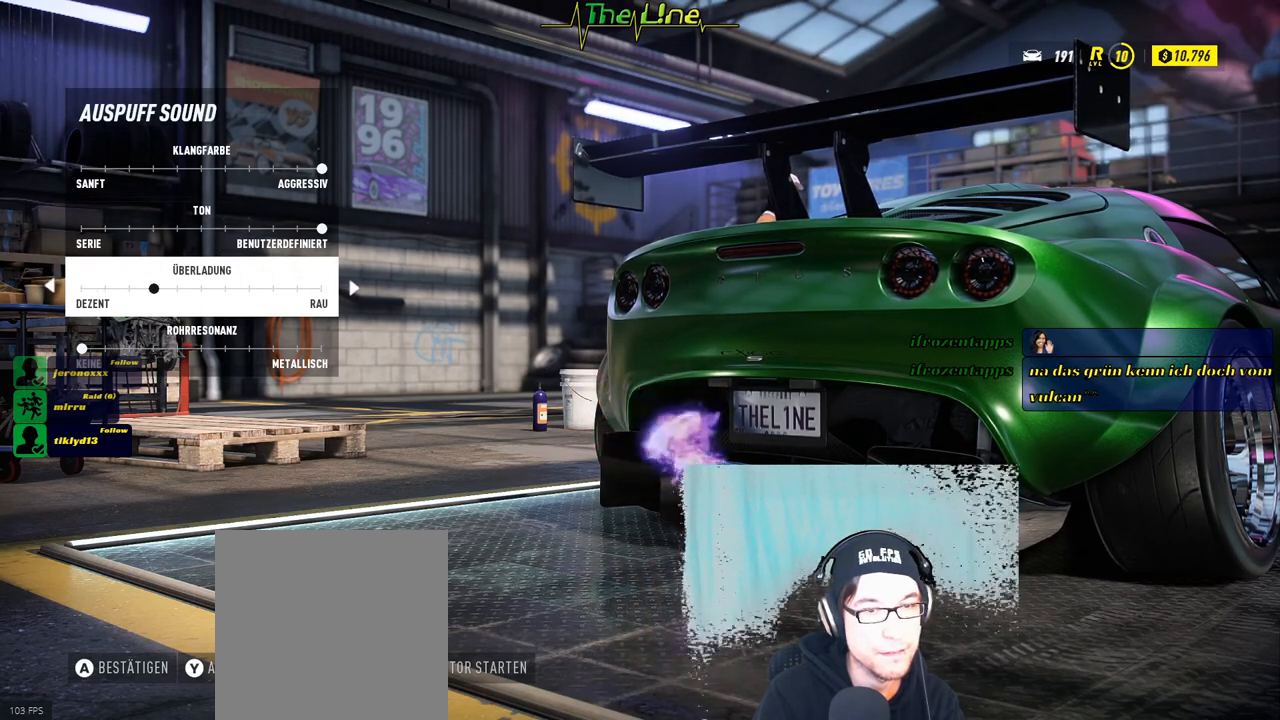
{"buttons": ["R2"], "left_stick": "center", "right_stick": "center", "events": [[167, "DPAD_RIGHT", "down"], [217, "DPAD_RIGHT", "up"]]}
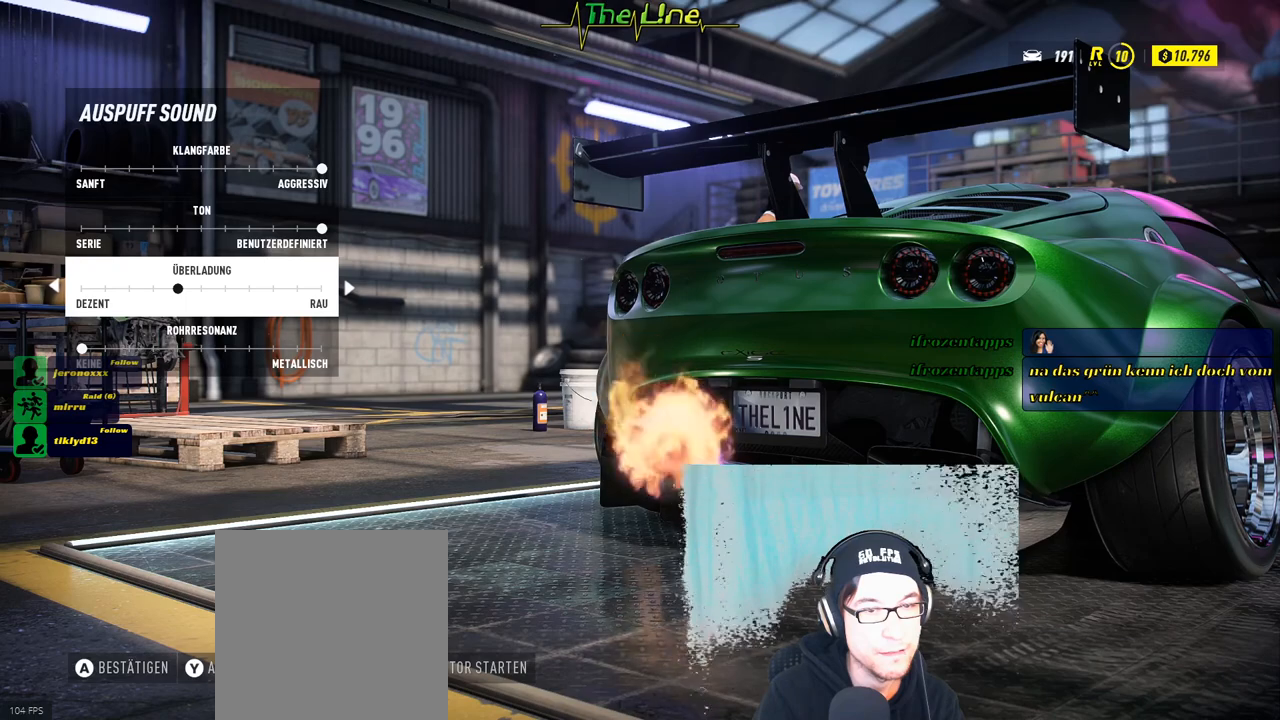
{"buttons": ["R2", "DPAD_RIGHT"], "left_stick": "center", "right_stick": "center", "events": [[450, "DPAD_RIGHT", "down"]]}
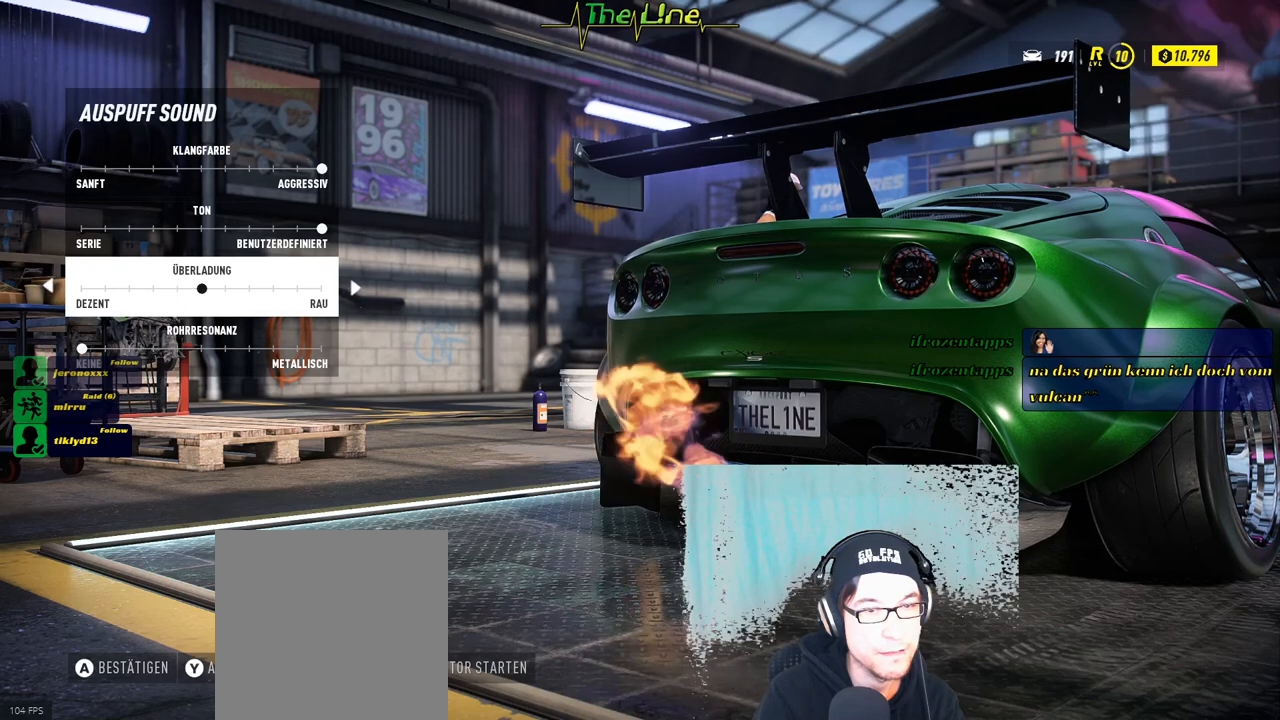
{"buttons": ["R2"], "left_stick": "center", "right_stick": "center", "events": [[101, "DPAD_RIGHT", "up"], [217, "DPAD_RIGHT", "down"], [284, "DPAD_RIGHT", "up"]]}
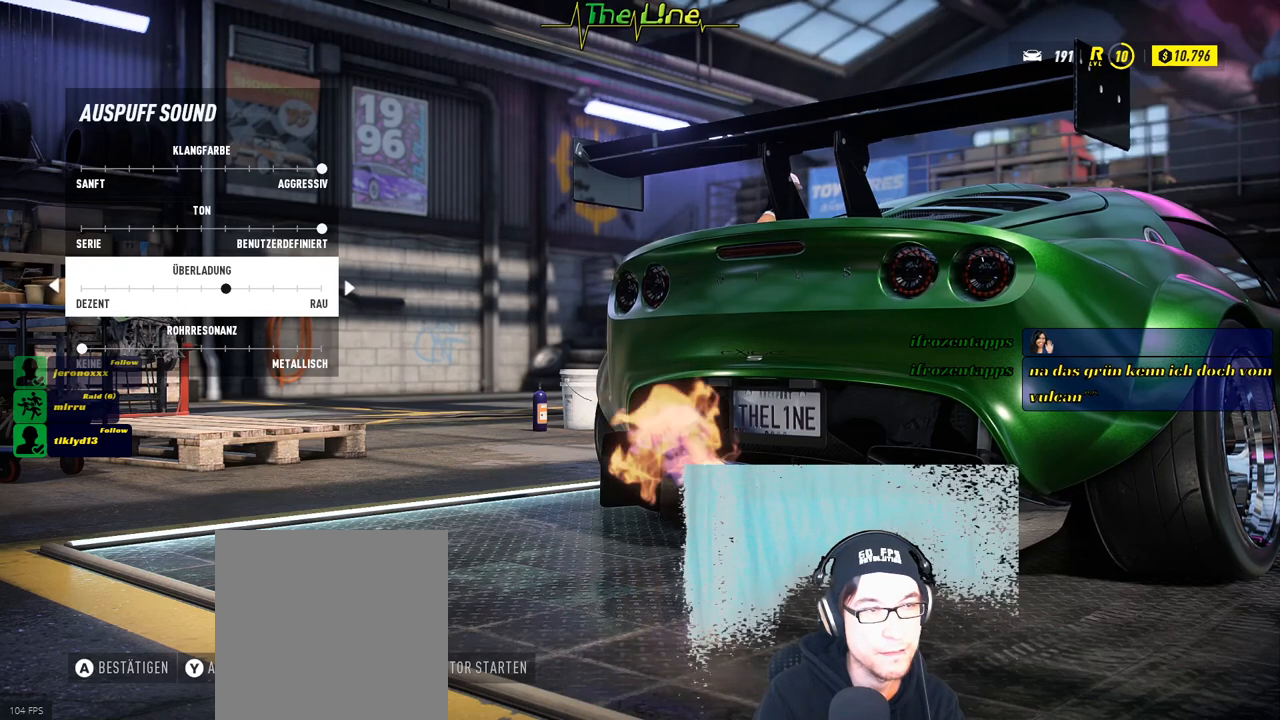
{"buttons": ["R2"], "left_stick": "center", "right_stick": "center", "events": []}
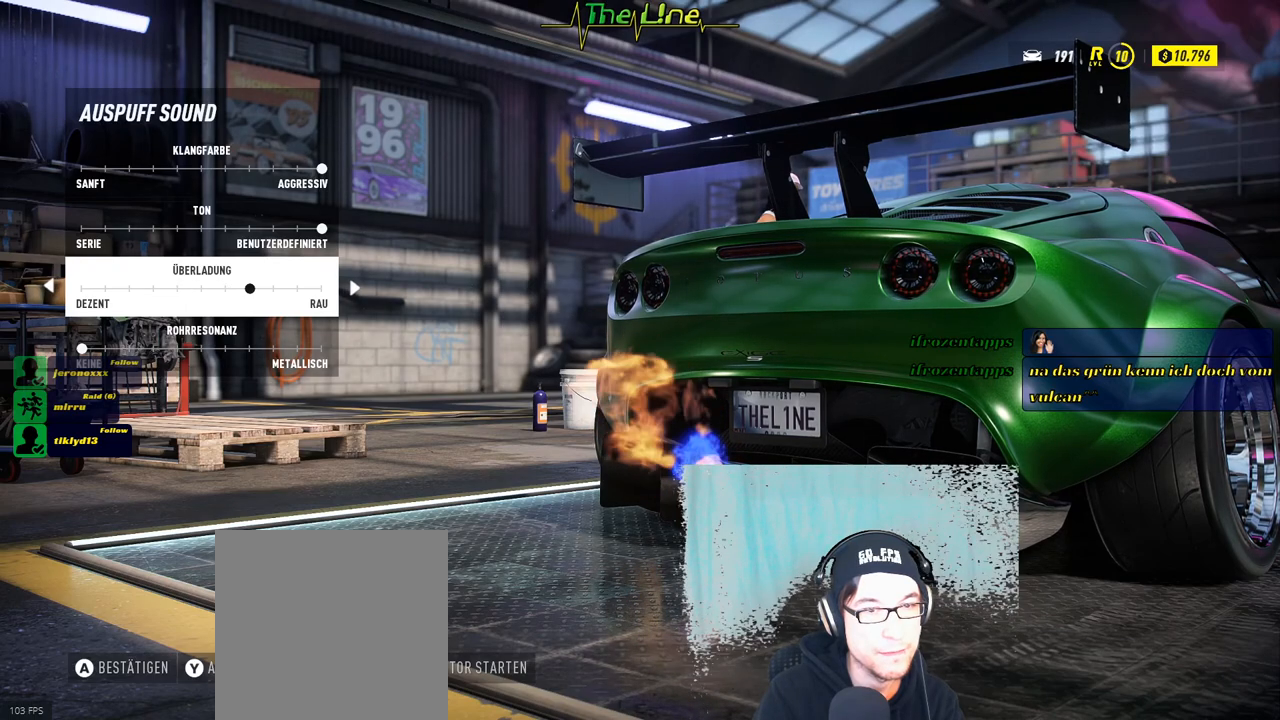
{"buttons": ["R2"], "left_stick": "center", "right_stick": "center", "events": []}
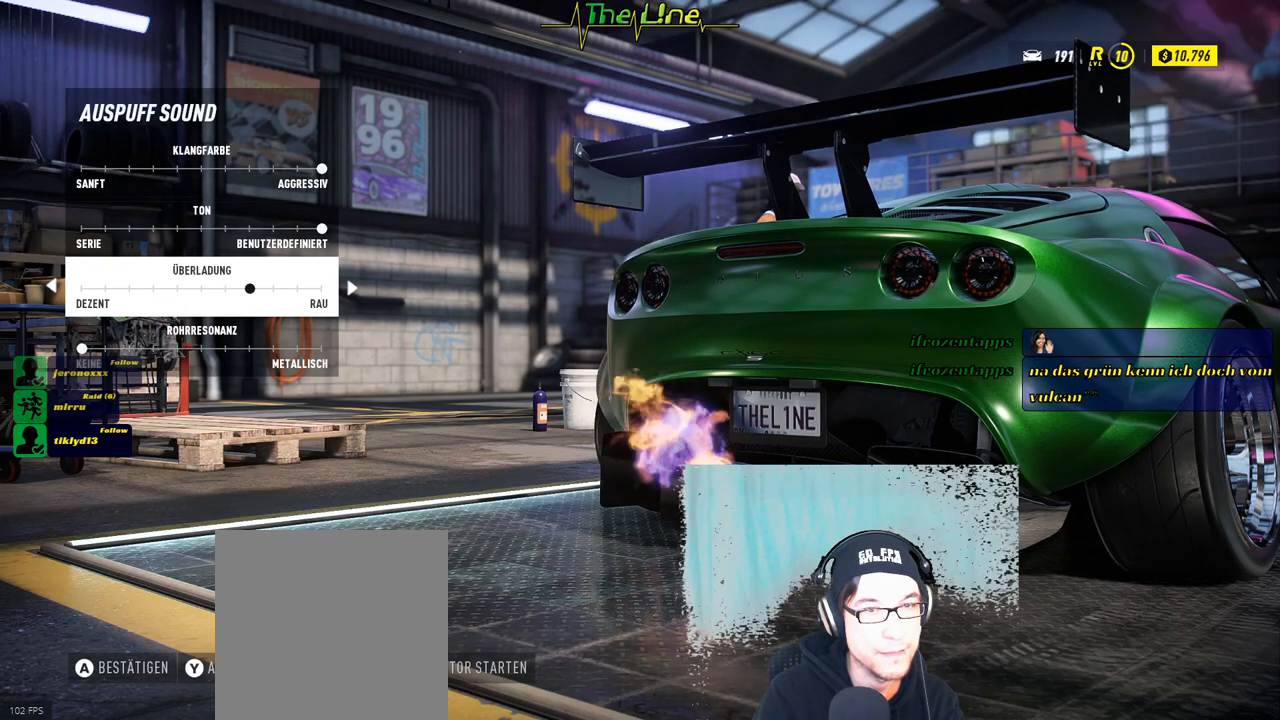
{"buttons": ["R2"], "left_stick": "center", "right_stick": "center", "events": []}